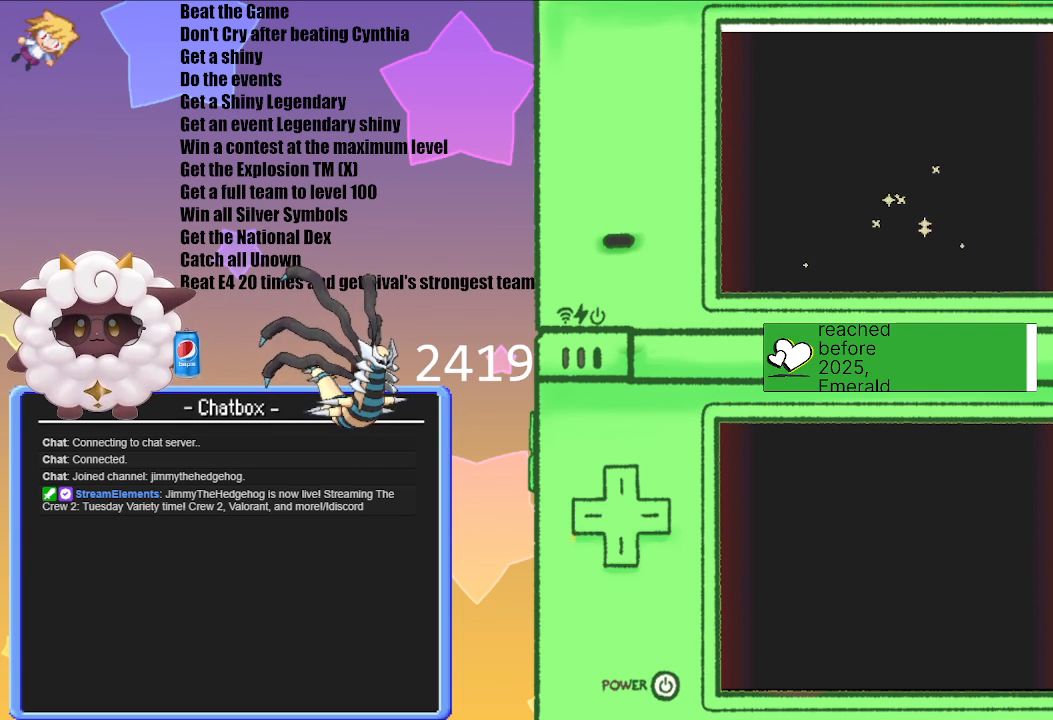
Gameplay with a controller (Nintendo layout); each line is a JSON object with the inputs held at the frame after it. "events" lists button and stick changes between this image and that frame as [ms after this image, input, new state], when the widget could be followed in between. Not read: L2 L3 R2 R3.
{"buttons": [], "left_stick": "center", "right_stick": "center", "events": [[367, "A", "down"], [483, "A", "up"]]}
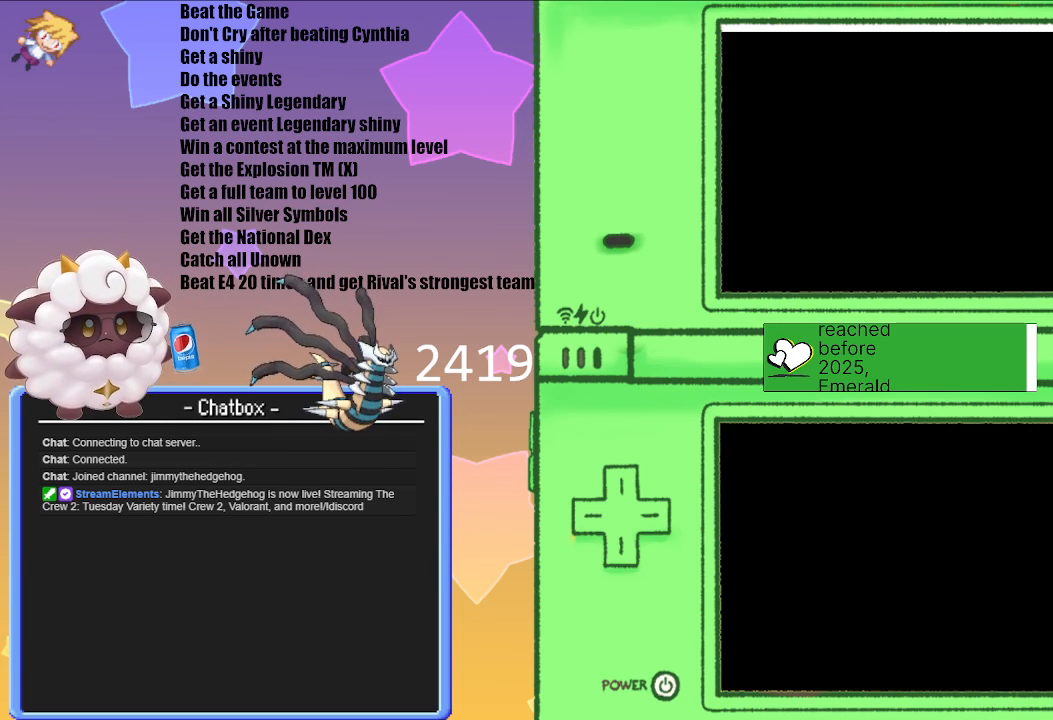
{"buttons": [], "left_stick": "center", "right_stick": "center", "events": []}
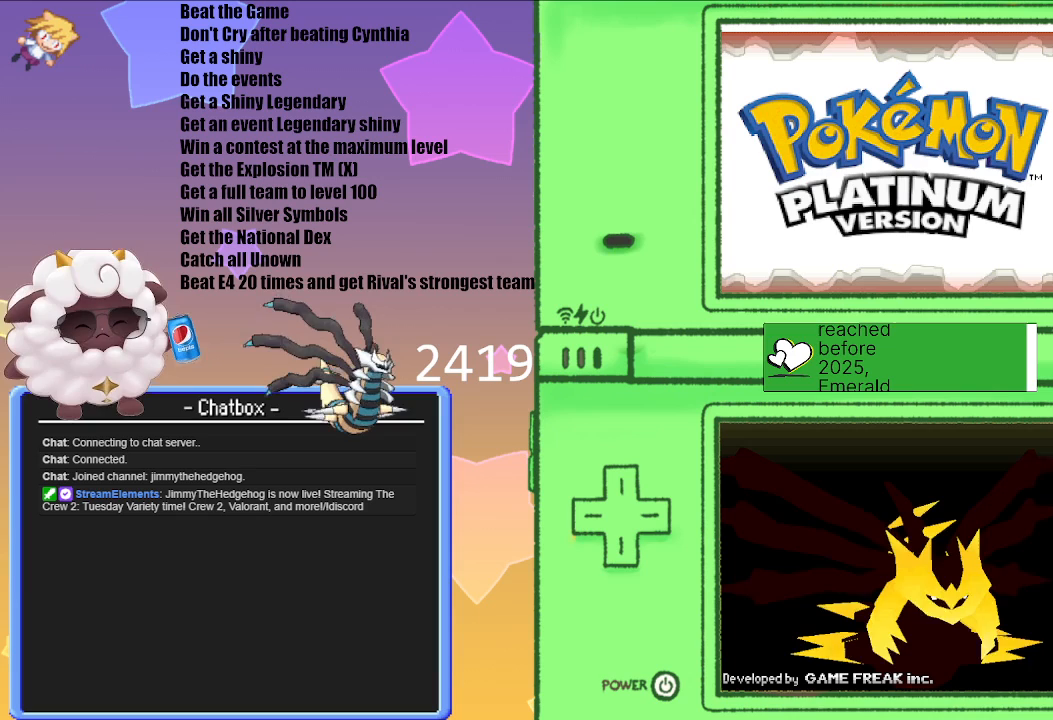
{"buttons": [], "left_stick": "center", "right_stick": "center", "events": []}
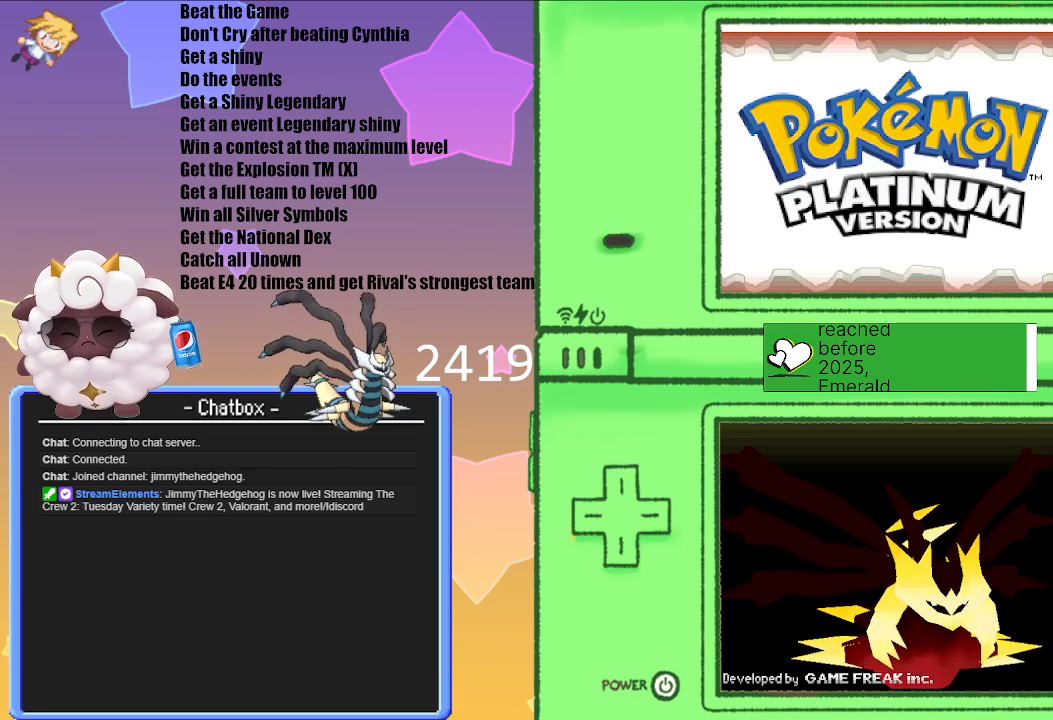
{"buttons": [], "left_stick": "center", "right_stick": "center", "events": []}
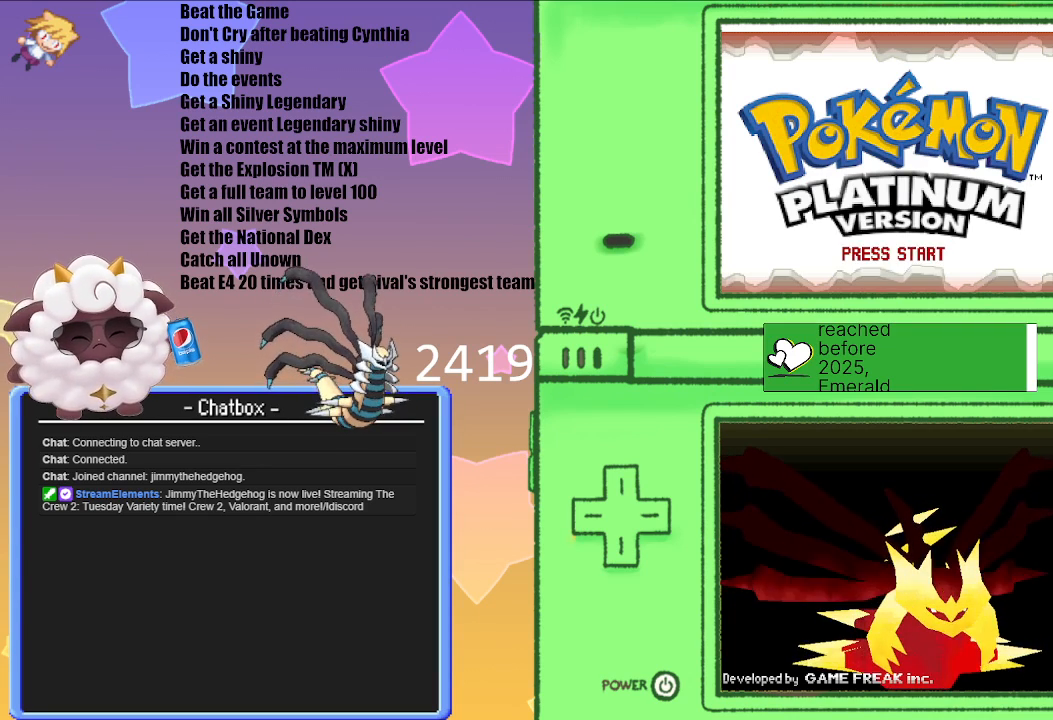
{"buttons": [], "left_stick": "center", "right_stick": "center", "events": [[17, "A", "down"], [133, "A", "up"]]}
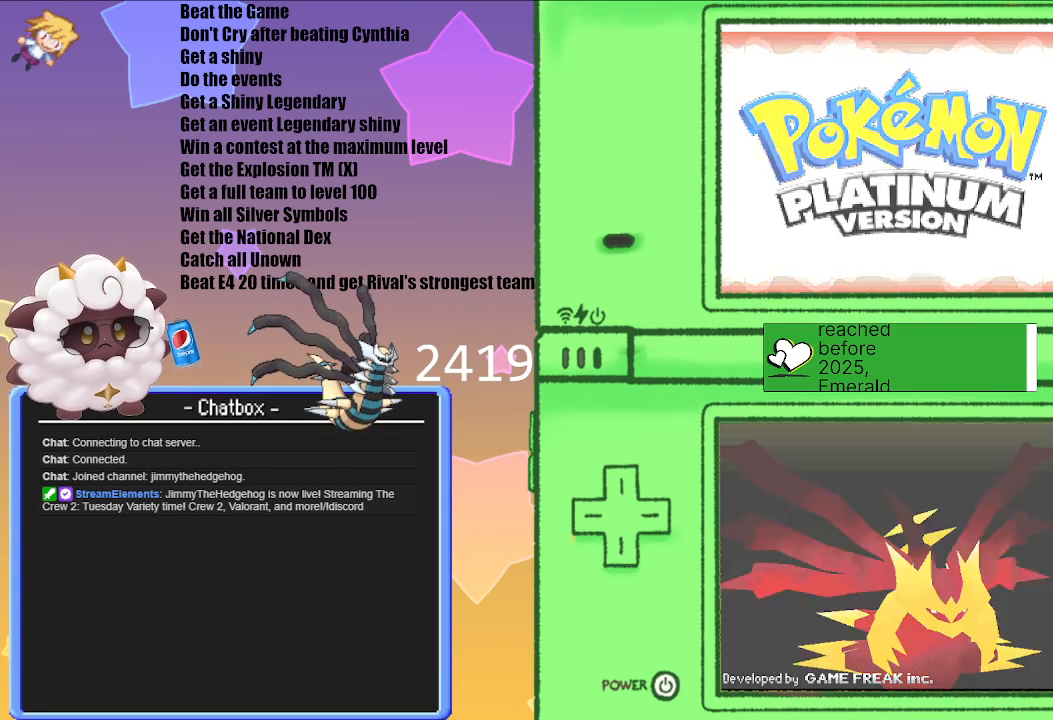
{"buttons": [], "left_stick": "center", "right_stick": "center", "events": []}
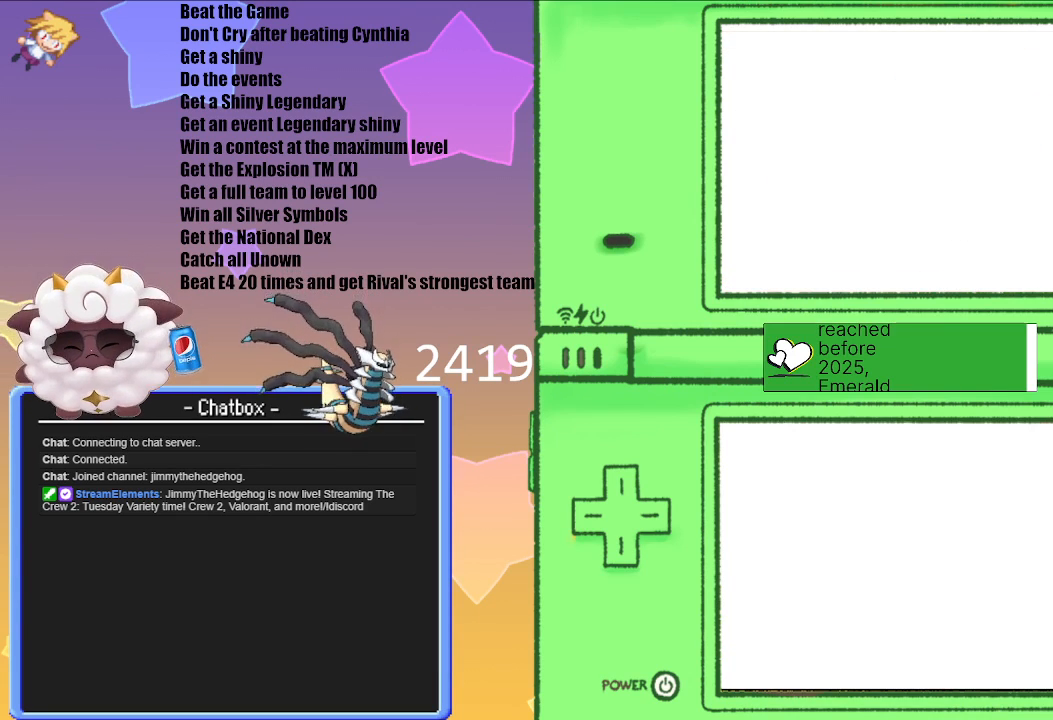
{"buttons": [], "left_stick": "center", "right_stick": "center", "events": []}
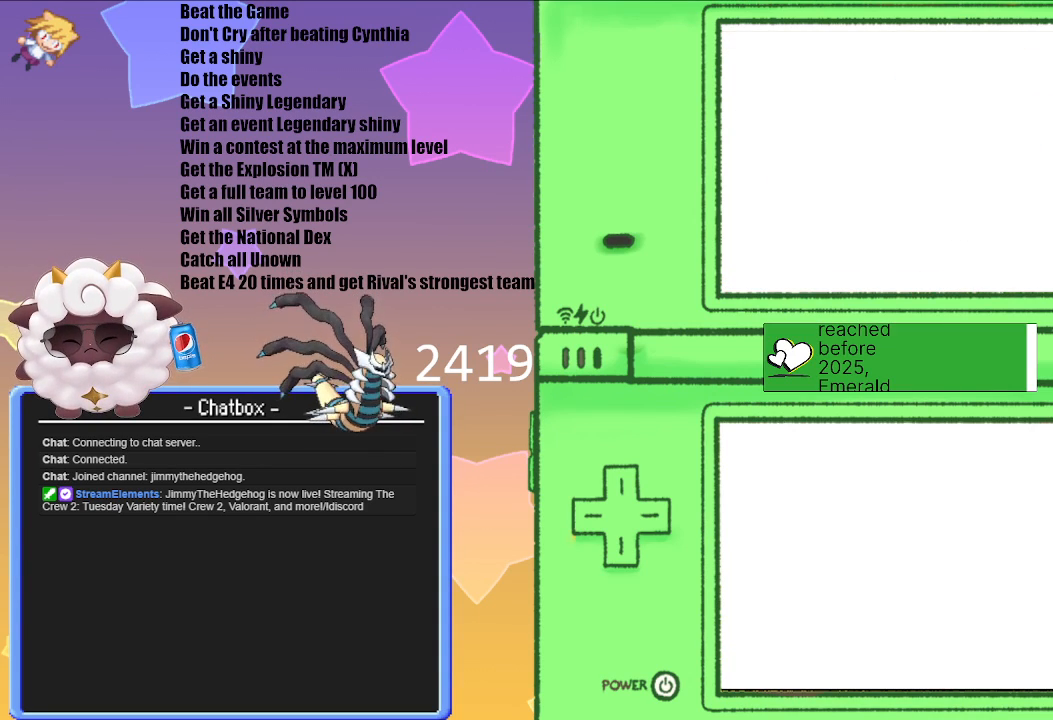
{"buttons": [], "left_stick": "center", "right_stick": "center", "events": []}
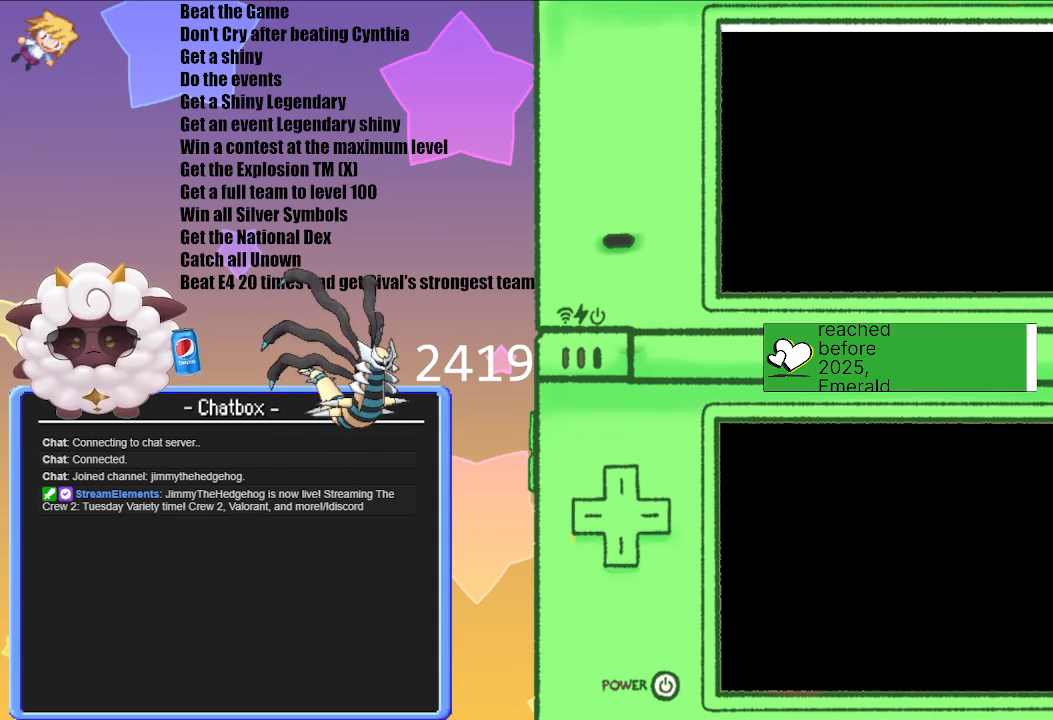
{"buttons": [], "left_stick": "center", "right_stick": "center", "events": []}
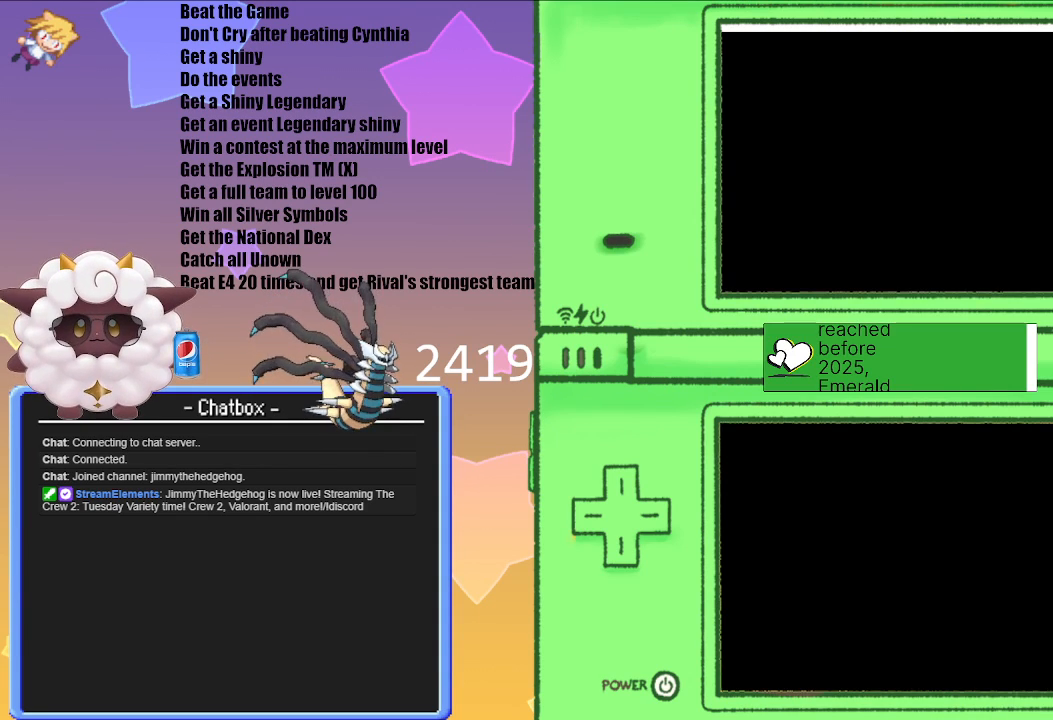
{"buttons": [], "left_stick": "center", "right_stick": "center", "events": []}
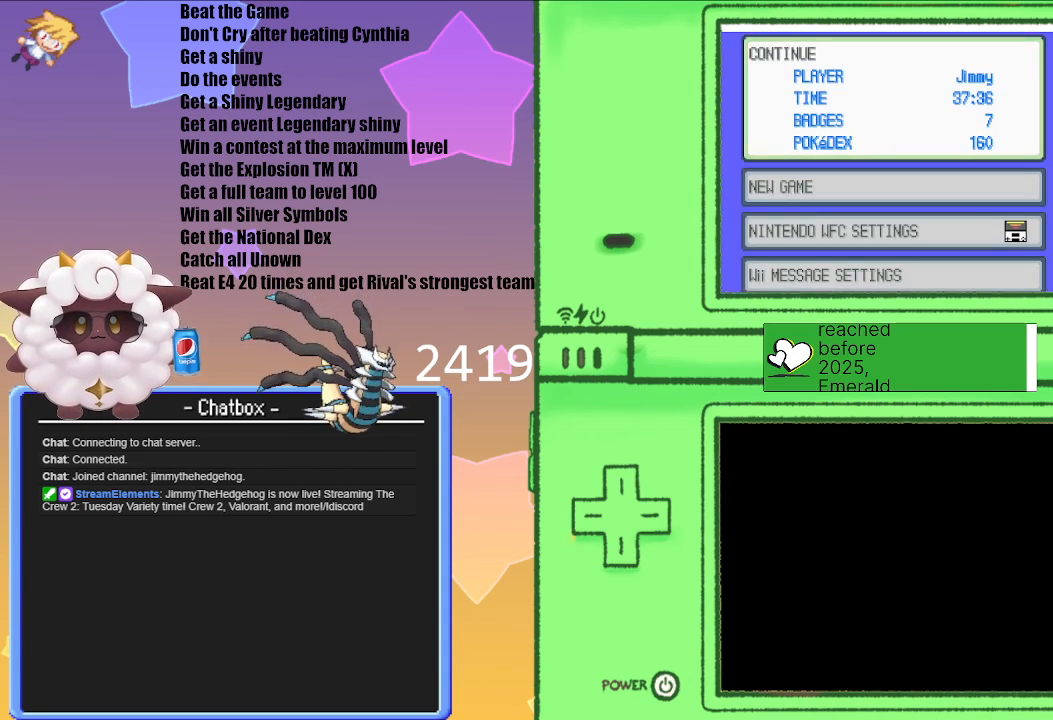
{"buttons": [], "left_stick": "center", "right_stick": "center", "events": [[117, "A", "down"], [200, "A", "up"]]}